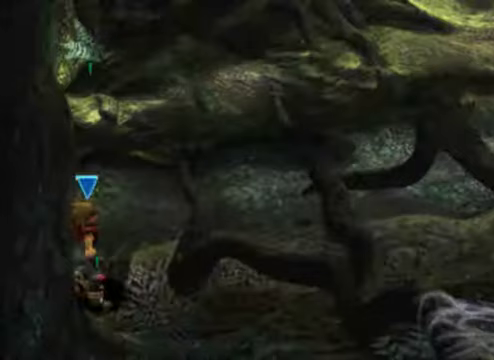
Gameplay with a controller (Xbox layout); each line is a JSON object with the inputs held at the frame after it. "events" lists button and stick changes between this image and that frame as [ms after this image, input, new state], when the widget could be followed in between. Not read: L3 R3 right_stick.
{"buttons": [], "left_stick": "right", "events": []}
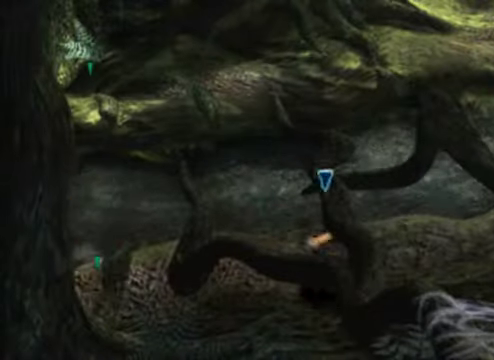
{"buttons": [], "left_stick": "right", "events": []}
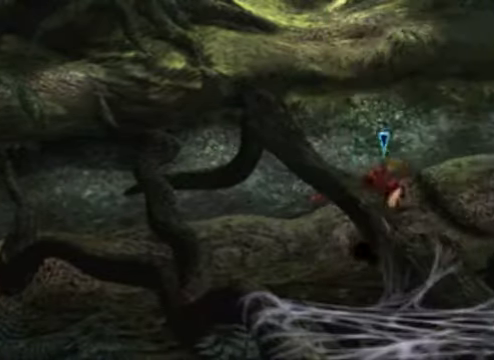
{"buttons": [], "left_stick": "right", "events": []}
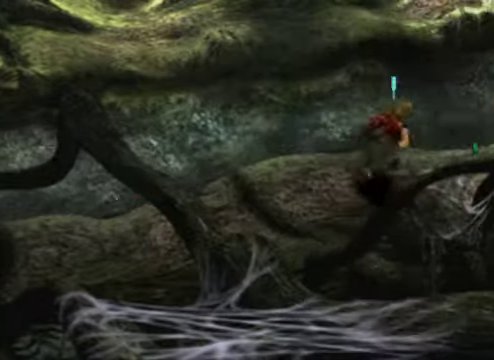
{"buttons": [], "left_stick": "right", "events": []}
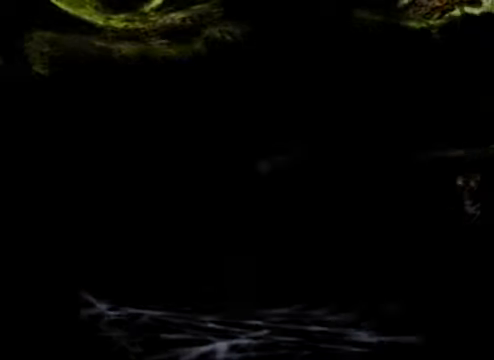
{"buttons": [], "left_stick": "center", "events": [[300, "left_stick", "center"]]}
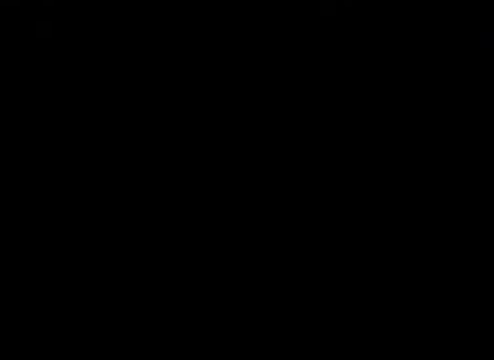
{"buttons": [], "left_stick": "center", "events": []}
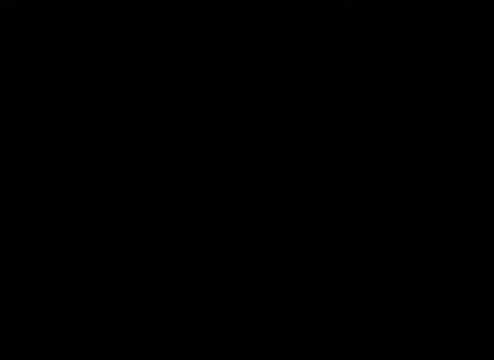
{"buttons": [], "left_stick": "center", "events": []}
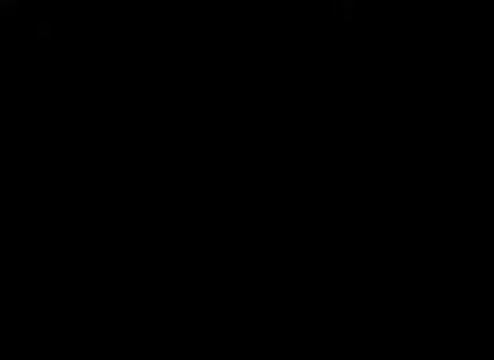
{"buttons": [], "left_stick": "center", "events": []}
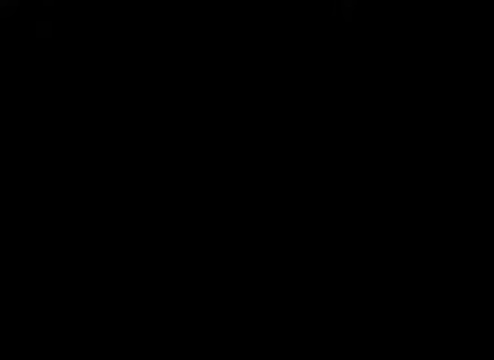
{"buttons": [], "left_stick": "center", "events": []}
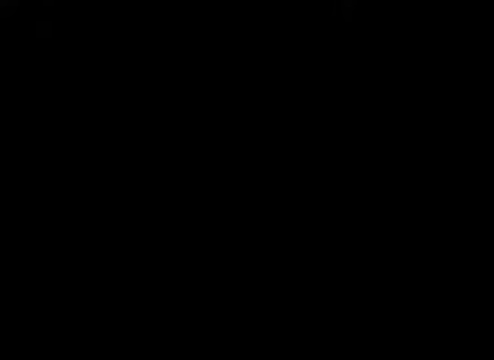
{"buttons": [], "left_stick": "center", "events": []}
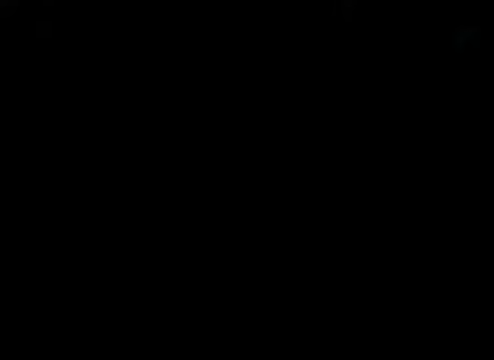
{"buttons": [], "left_stick": "center", "events": []}
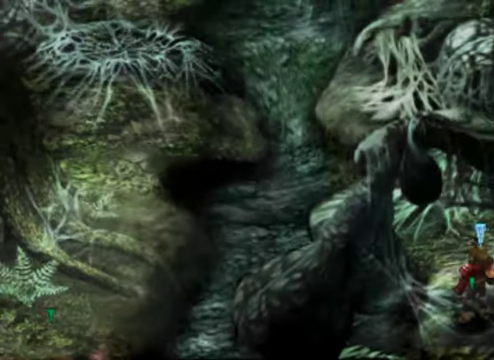
{"buttons": [], "left_stick": "up", "events": [[66, "left_stick", "up"]]}
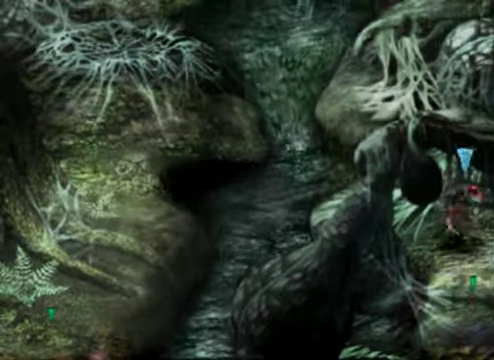
{"buttons": [], "left_stick": "up", "events": []}
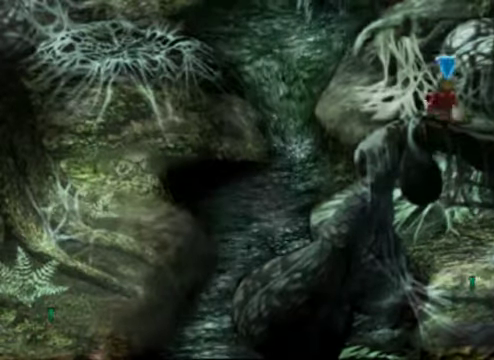
{"buttons": [], "left_stick": "up", "events": []}
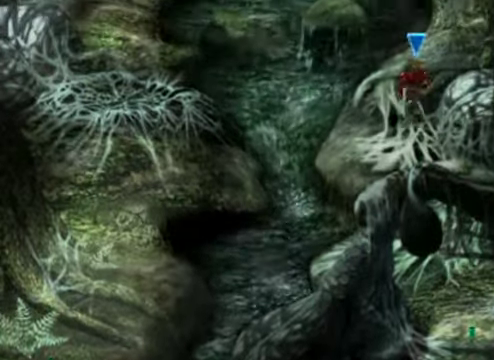
{"buttons": [], "left_stick": "up-right", "events": [[400, "left_stick", "up-right"]]}
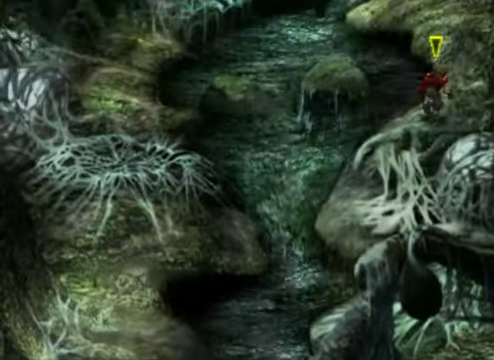
{"buttons": [], "left_stick": "up", "events": [[233, "left_stick", "up"]]}
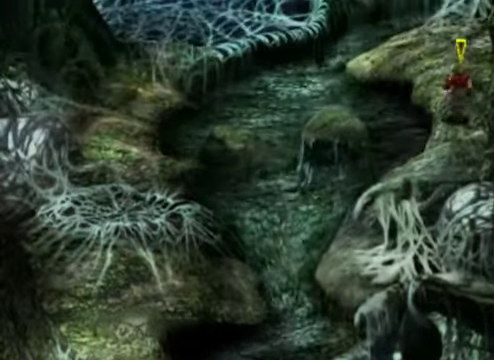
{"buttons": [], "left_stick": "up-left", "events": [[166, "left_stick", "up-left"]]}
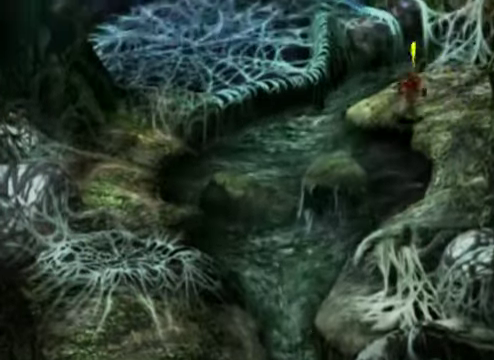
{"buttons": [], "left_stick": "center", "events": [[133, "left_stick", "down-left"], [366, "left_stick", "center"]]}
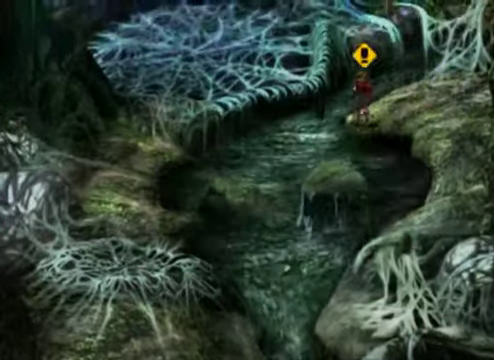
{"buttons": [], "left_stick": "center", "events": []}
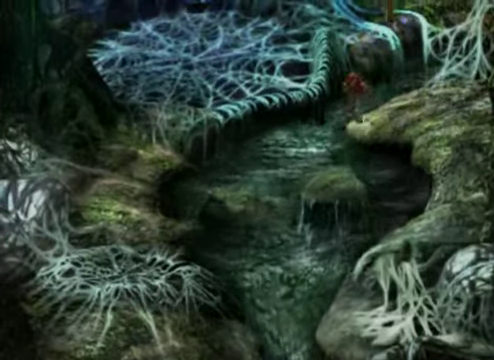
{"buttons": [], "left_stick": "center", "events": []}
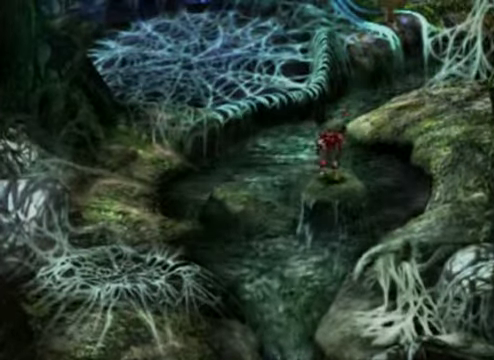
{"buttons": [], "left_stick": "left", "events": [[266, "left_stick", "left"]]}
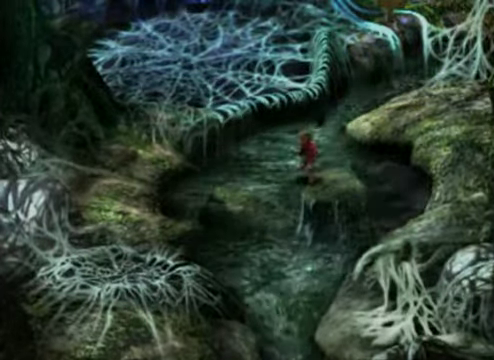
{"buttons": [], "left_stick": "center", "events": [[100, "left_stick", "center"]]}
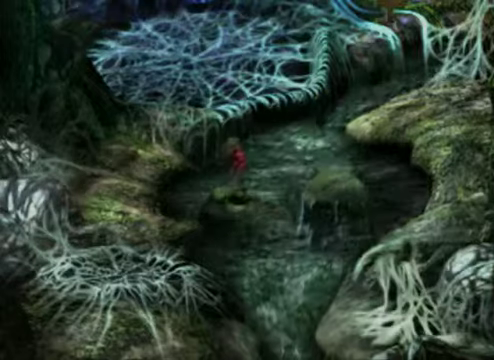
{"buttons": [], "left_stick": "center", "events": []}
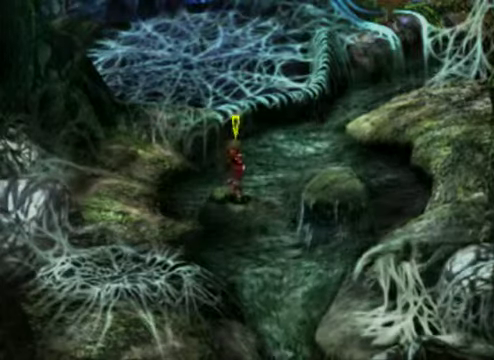
{"buttons": [], "left_stick": "left", "events": [[67, "left_stick", "left"]]}
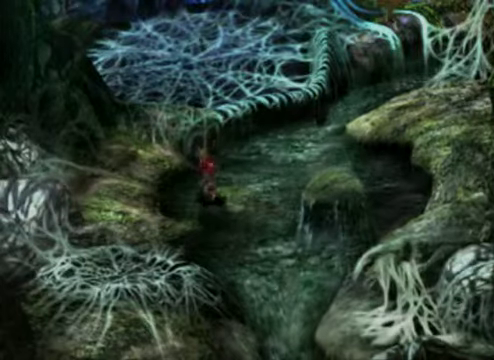
{"buttons": [], "left_stick": "center", "events": [[67, "left_stick", "center"]]}
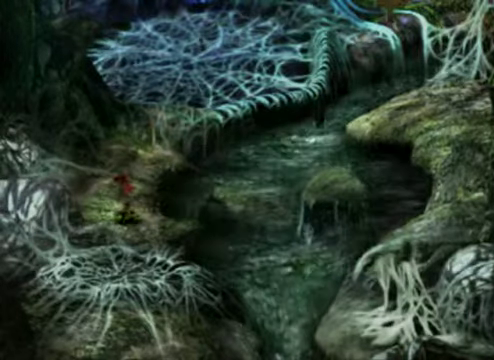
{"buttons": [], "left_stick": "up", "events": [[267, "left_stick", "up"]]}
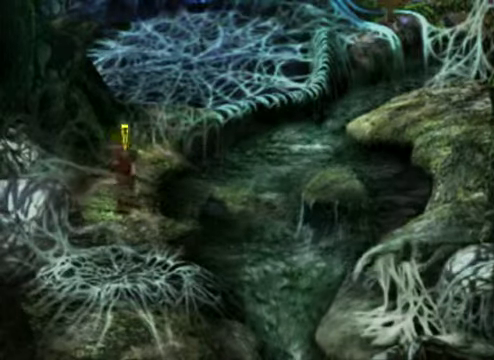
{"buttons": [], "left_stick": "up", "events": []}
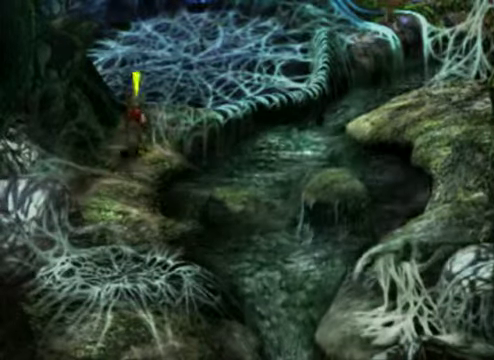
{"buttons": [], "left_stick": "up", "events": []}
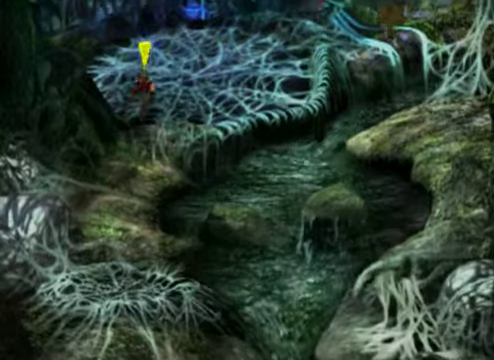
{"buttons": [], "left_stick": "up", "events": []}
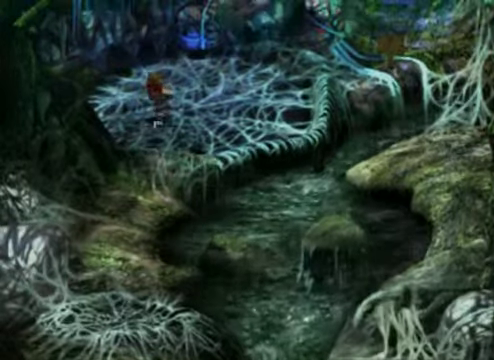
{"buttons": [], "left_stick": "center", "events": [[234, "left_stick", "center"]]}